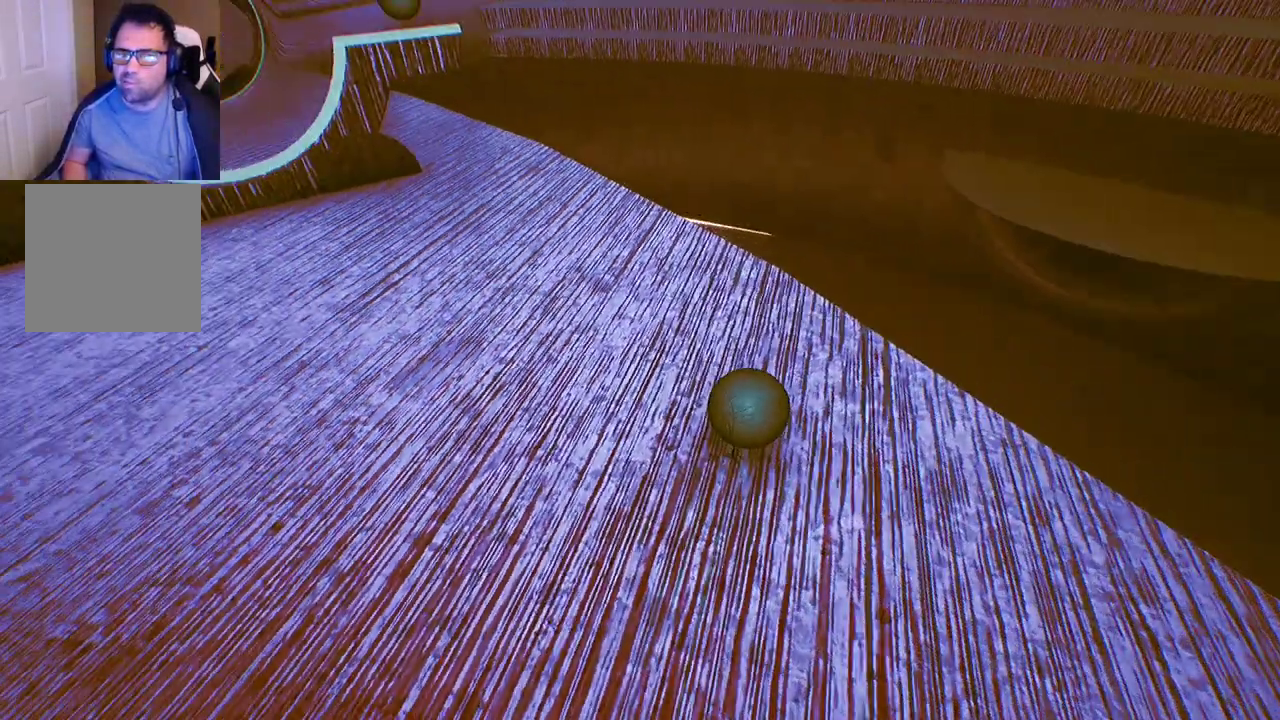
Gameplay with a controller (Xbox layout); each line is a JSON object with the inputs held at the frame after it. "events" lists button and stick changes between this image and that frame as [ms after this image, input, new state], when the widget could be followed in between.
{"buttons": [], "left_stick": "up", "right_stick": "center", "events": [[200, "right_stick", "center"], [450, "left_stick", "up"]]}
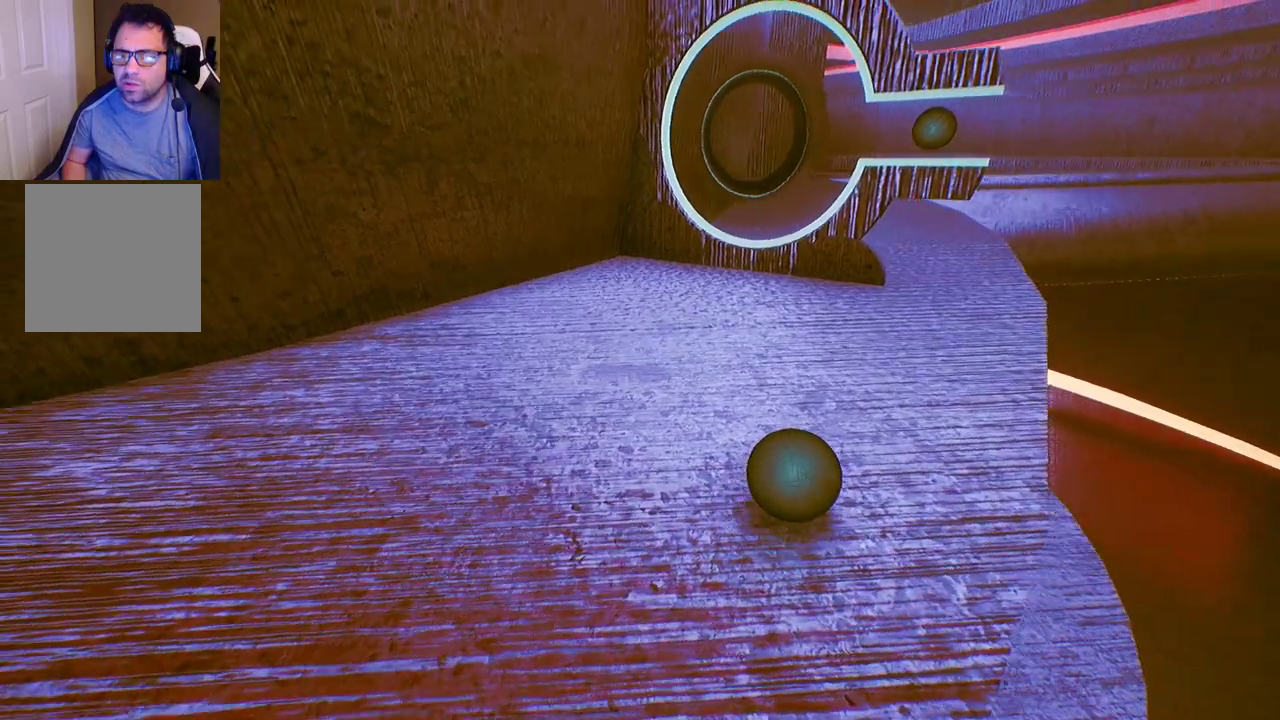
{"buttons": [], "left_stick": "left", "right_stick": "center", "events": [[100, "left_stick", "up-right"], [400, "left_stick", "center"], [500, "left_stick", "left"]]}
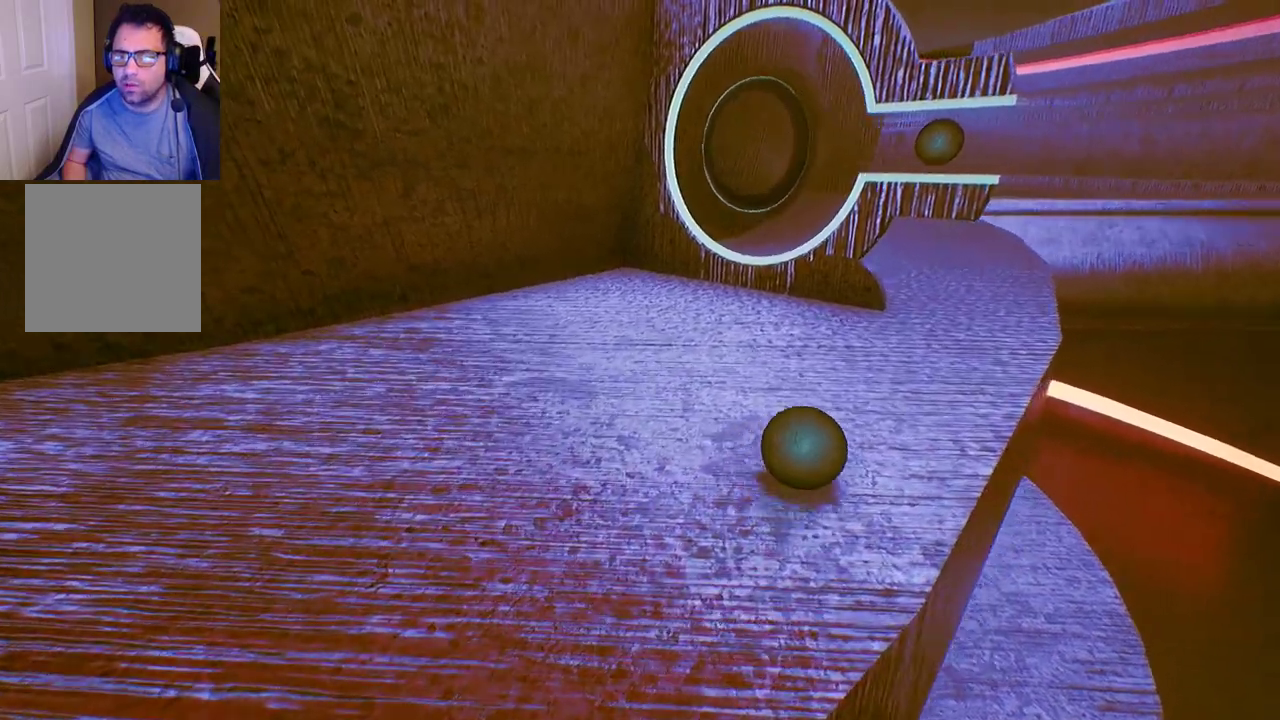
{"buttons": [], "left_stick": "down-right", "right_stick": "center", "events": [[167, "right_stick", "down"], [283, "left_stick", "down"], [367, "left_stick", "down-right"], [417, "right_stick", "center"]]}
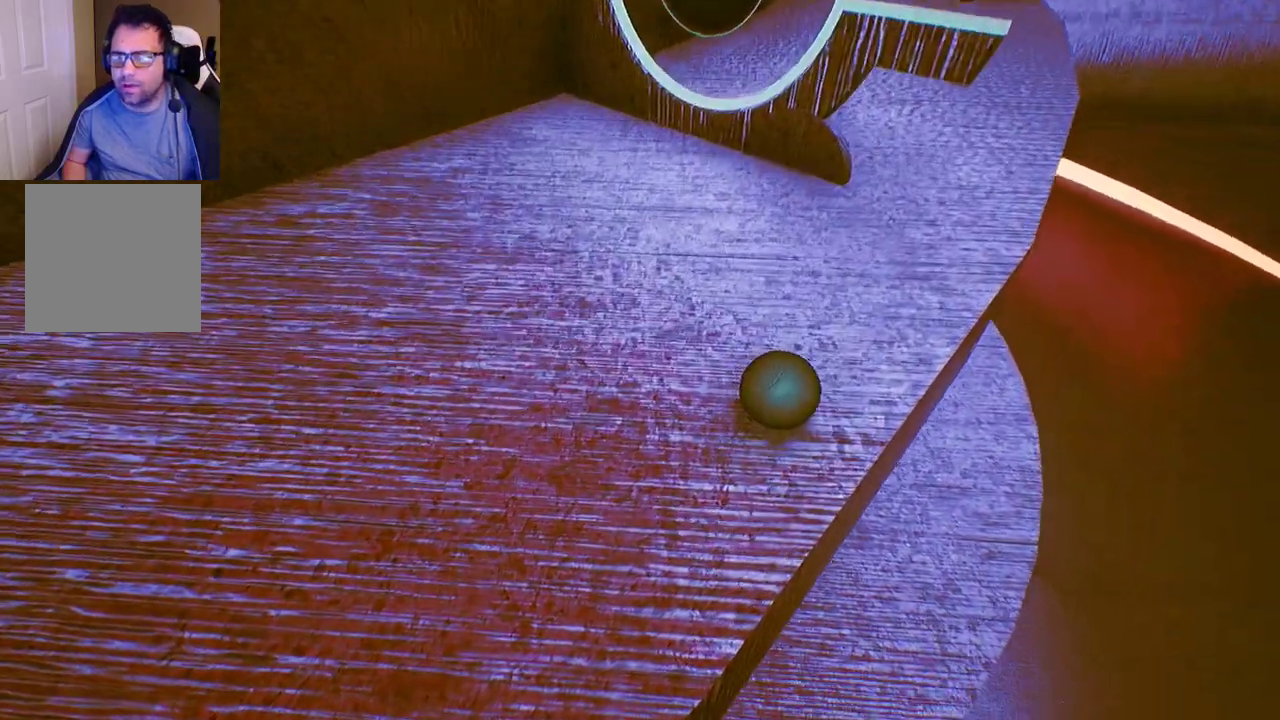
{"buttons": [], "left_stick": "center", "right_stick": "center", "events": [[83, "left_stick", "up"], [167, "left_stick", "center"]]}
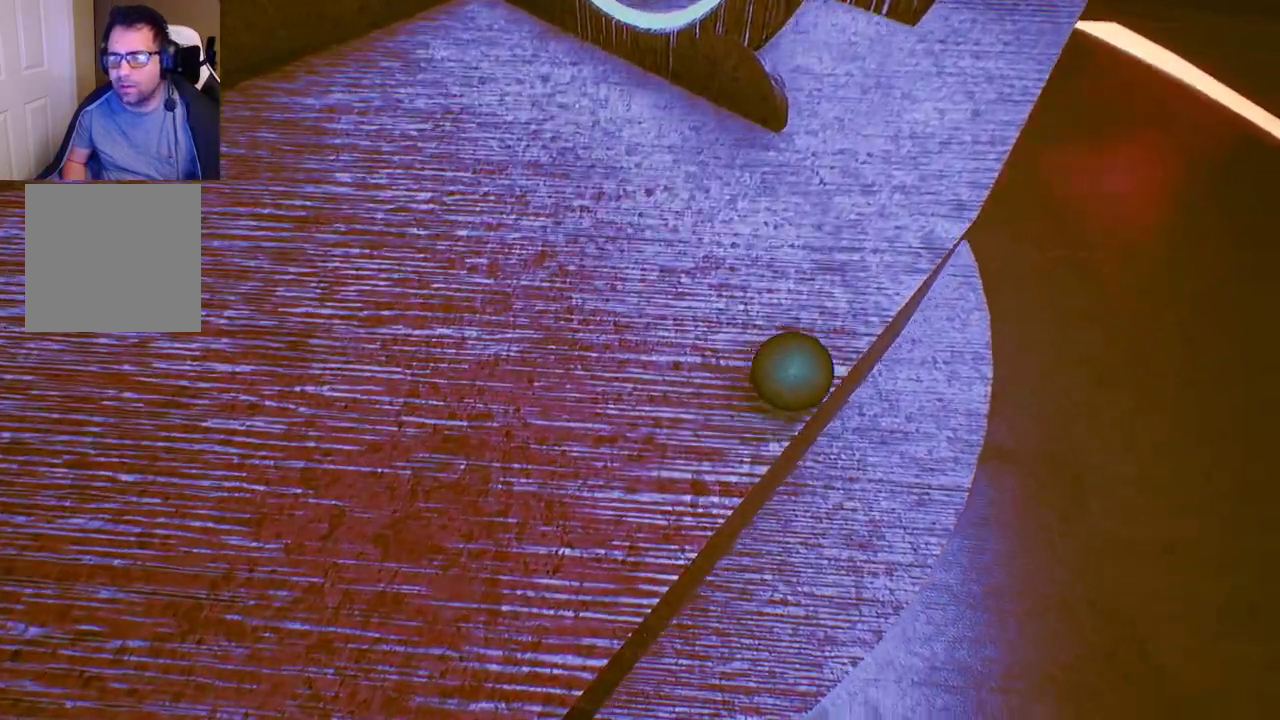
{"buttons": [], "left_stick": "center", "right_stick": "center", "events": [[83, "left_stick", "right"], [150, "left_stick", "center"], [233, "left_stick", "left"], [400, "left_stick", "center"]]}
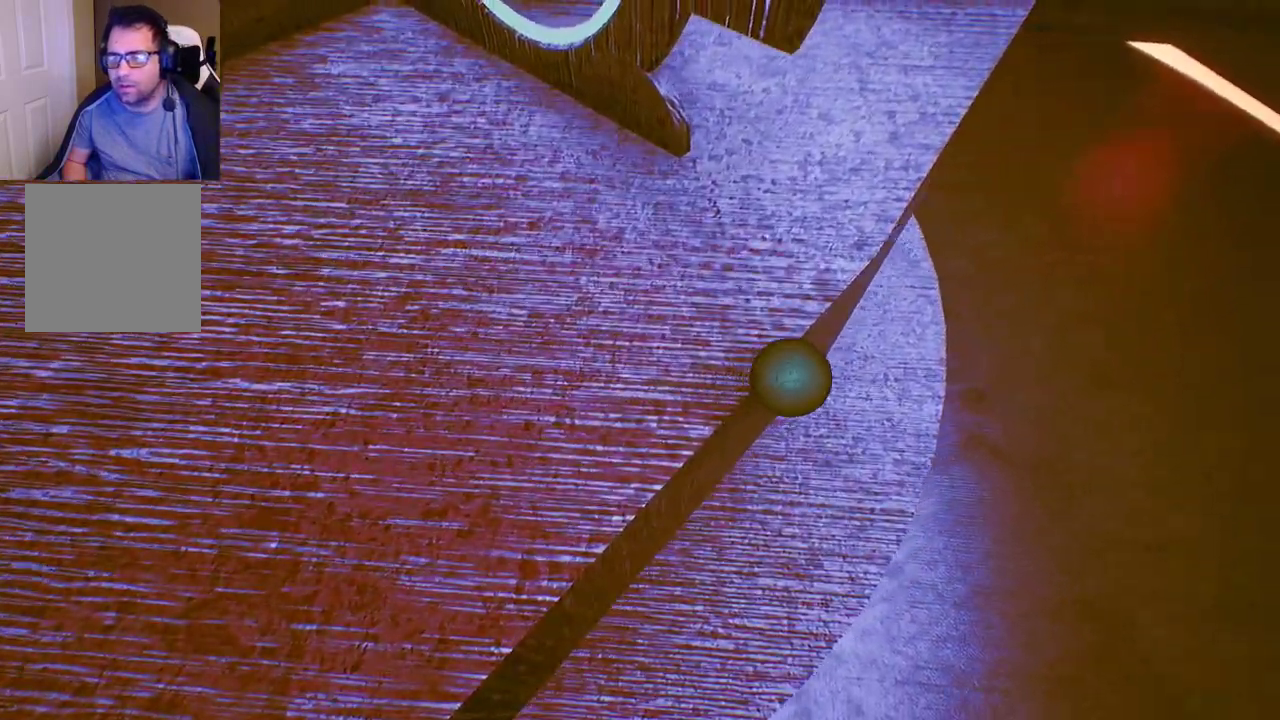
{"buttons": [], "left_stick": "center", "right_stick": "left", "events": [[17, "left_stick", "left"], [433, "left_stick", "center"], [467, "right_stick", "left"]]}
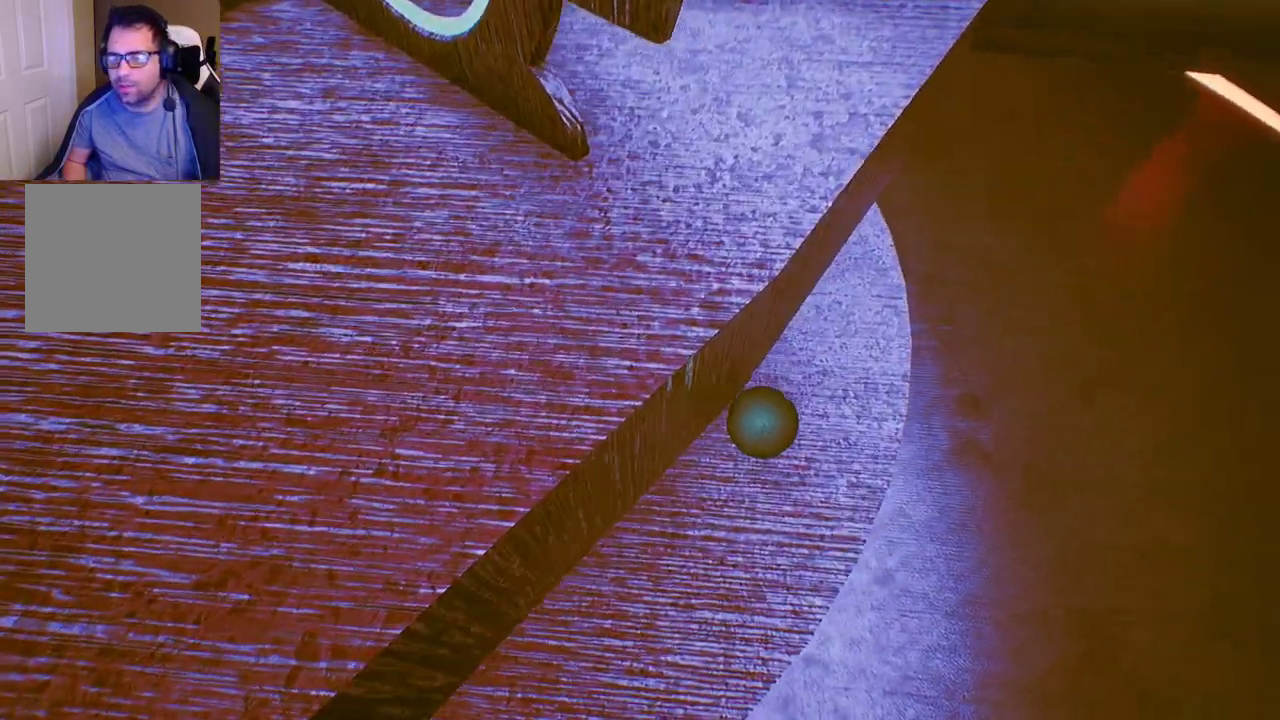
{"buttons": [], "left_stick": "center", "right_stick": "up", "events": [[83, "right_stick", "up-left"], [233, "right_stick", "center"], [483, "right_stick", "up"]]}
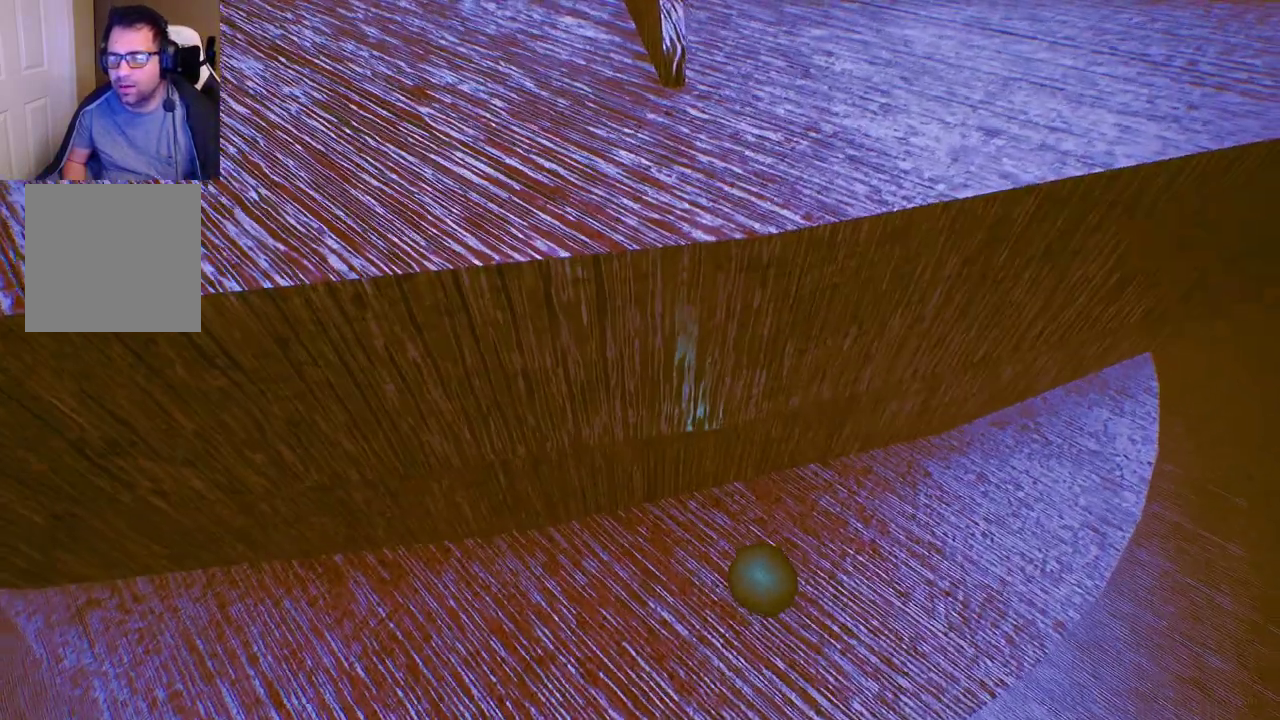
{"buttons": [], "left_stick": "center", "right_stick": "center", "events": [[167, "right_stick", "center"]]}
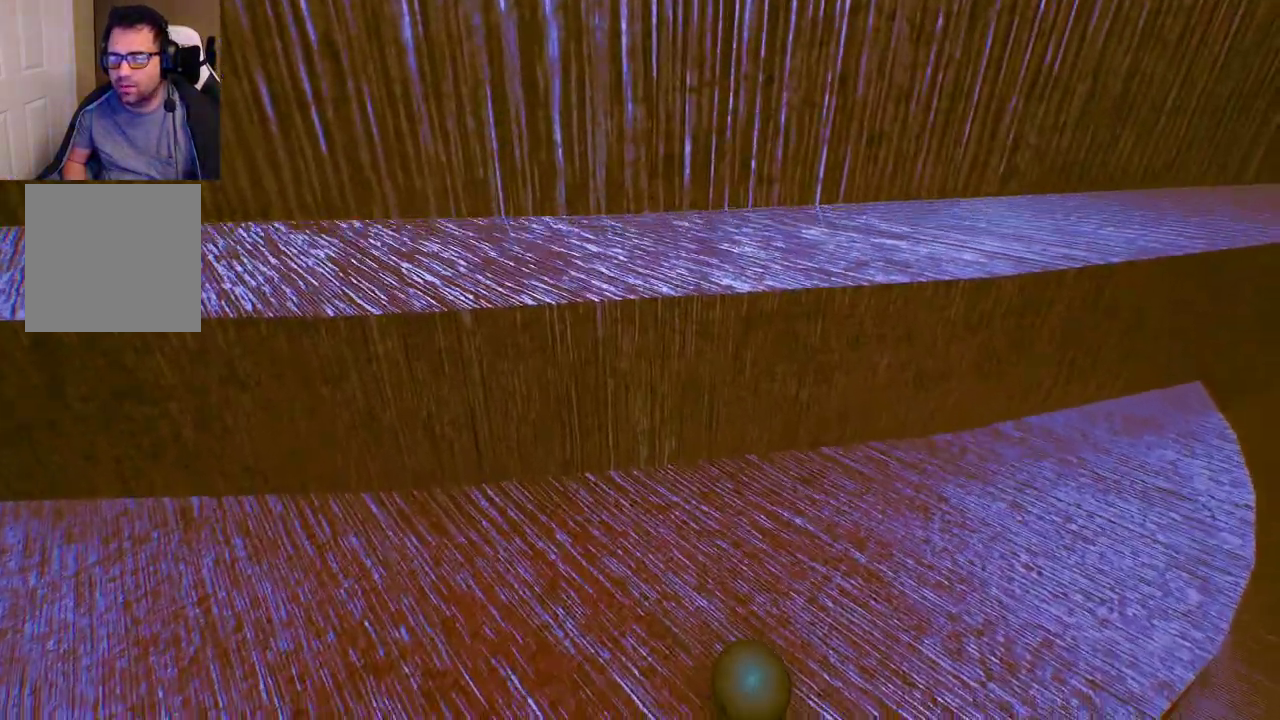
{"buttons": [], "left_stick": "up-right", "right_stick": "center", "events": [[133, "right_stick", "down-right"], [150, "left_stick", "right"], [317, "right_stick", "center"], [450, "left_stick", "up-right"]]}
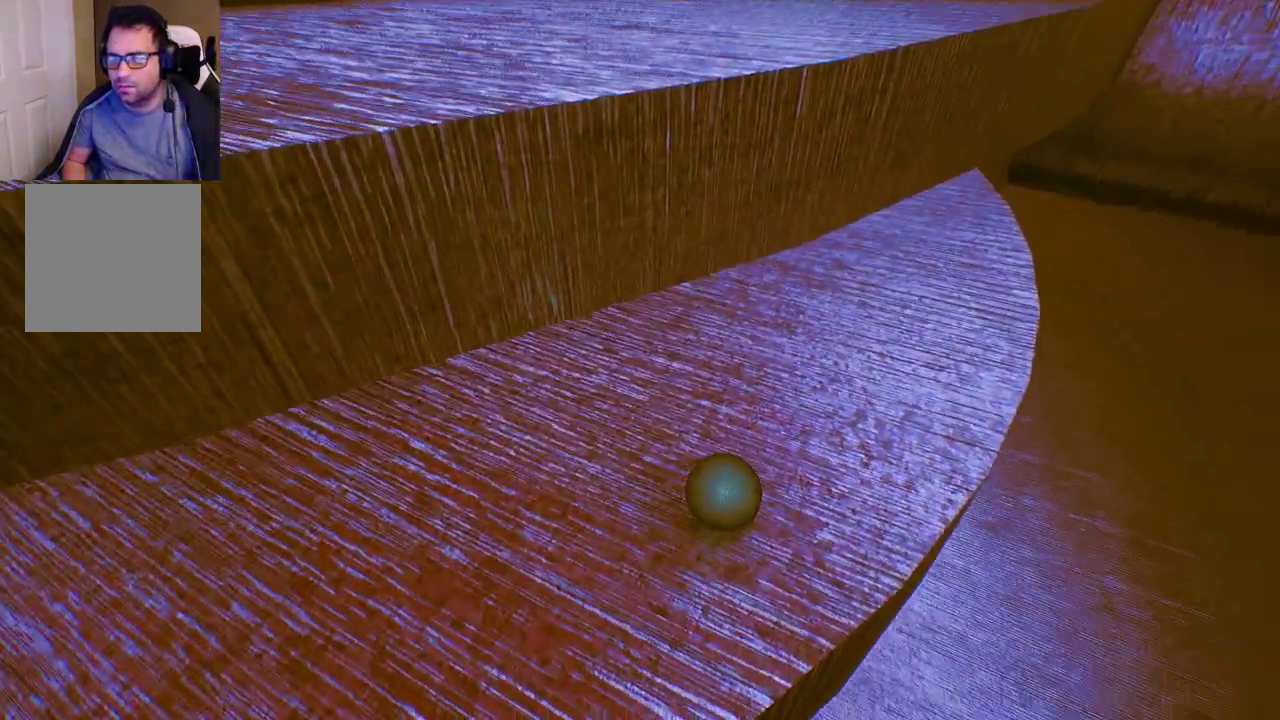
{"buttons": [], "left_stick": "center", "right_stick": "center", "events": [[117, "right_stick", "left"], [183, "left_stick", "center"], [300, "right_stick", "center"]]}
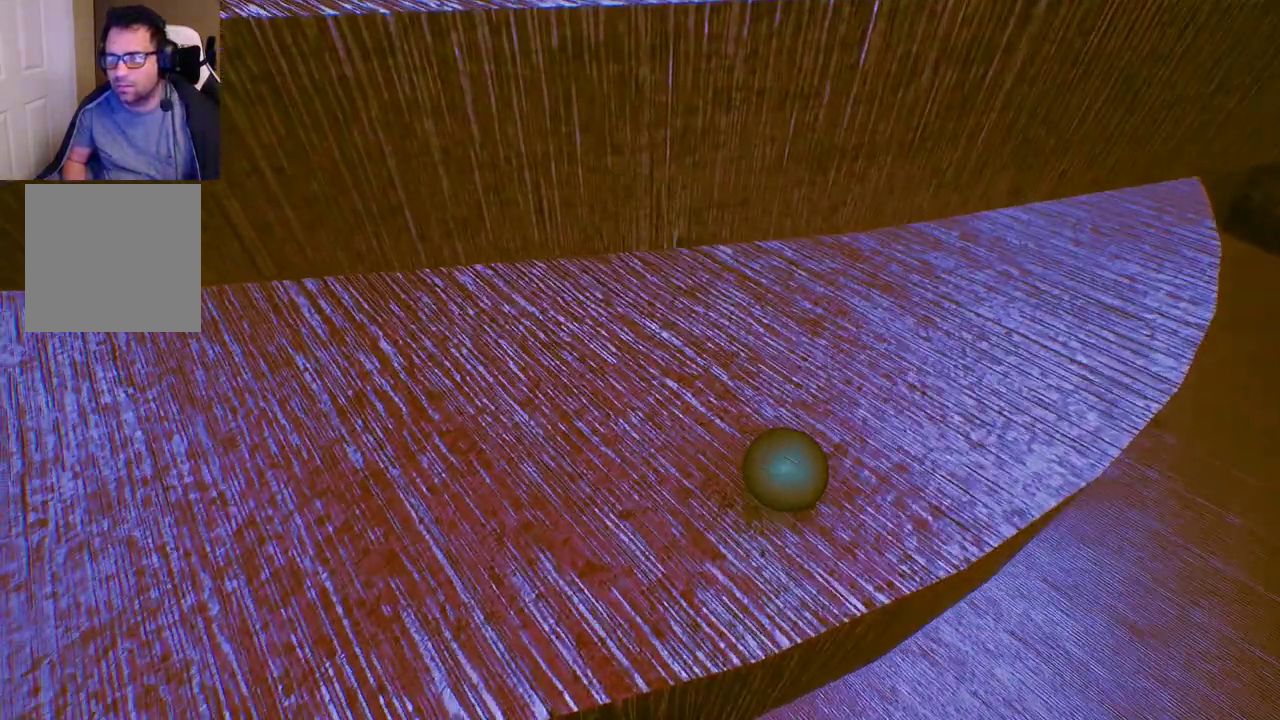
{"buttons": [], "left_stick": "up-left", "right_stick": "center", "events": [[133, "left_stick", "up-left"]]}
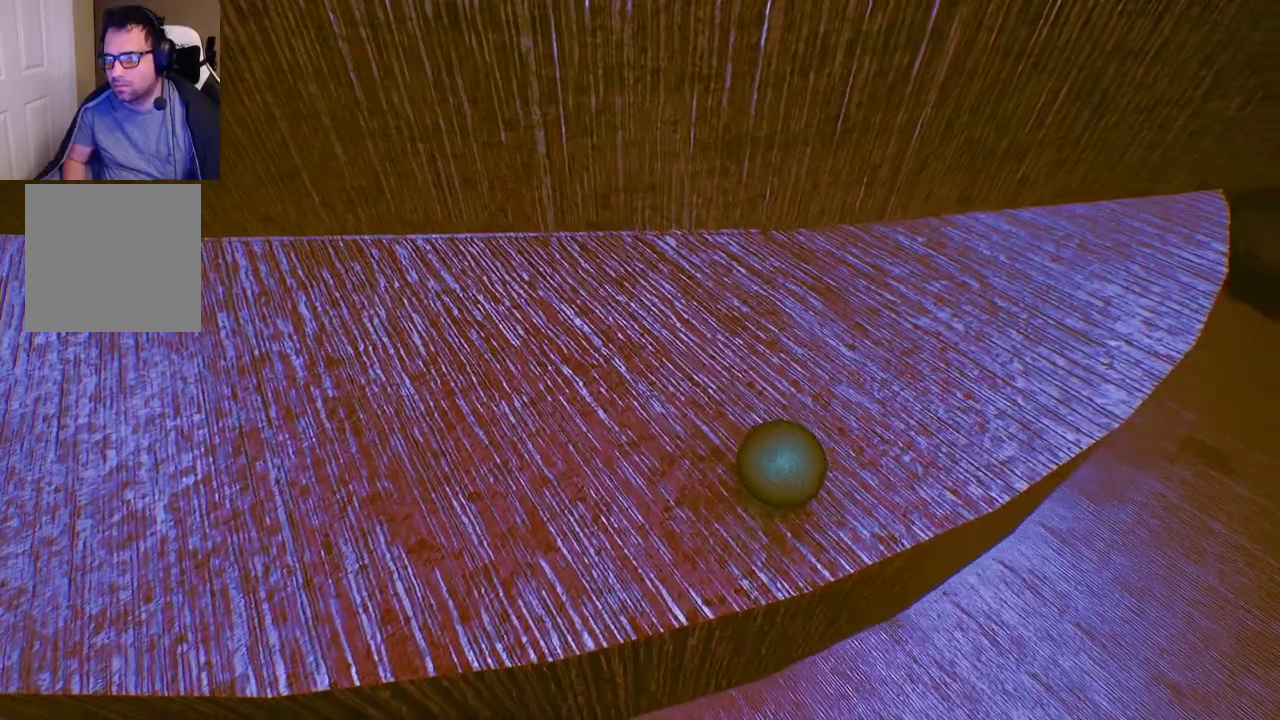
{"buttons": [], "left_stick": "left", "right_stick": "center", "events": [[417, "left_stick", "left"]]}
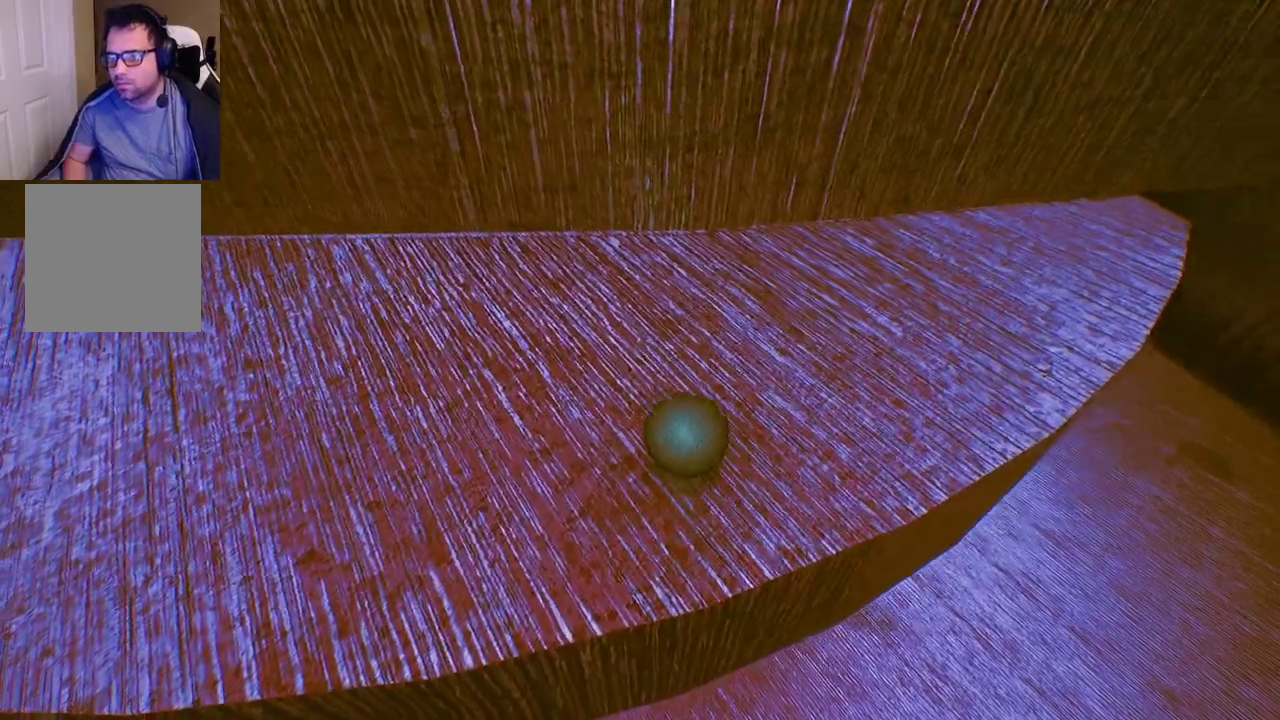
{"buttons": [], "left_stick": "down-left", "right_stick": "left", "events": [[83, "left_stick", "down-right"], [367, "left_stick", "down-left"], [433, "right_stick", "left"]]}
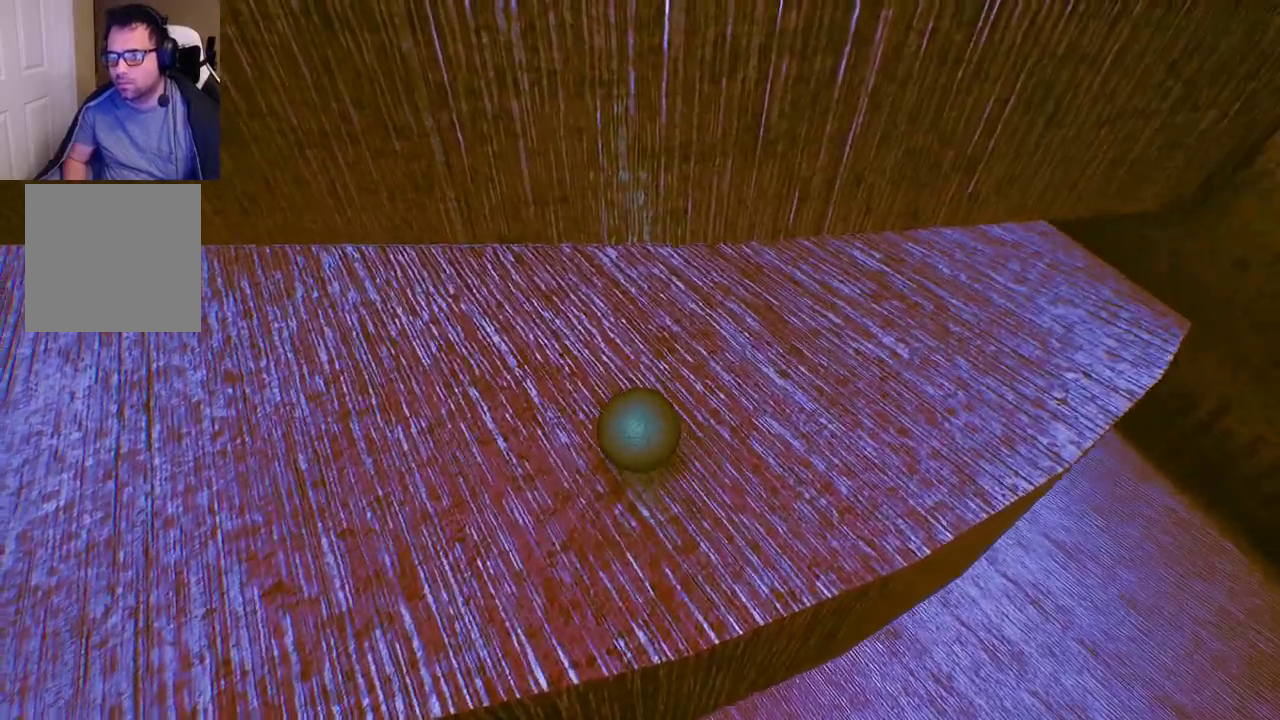
{"buttons": [], "left_stick": "up", "right_stick": "center", "events": [[83, "left_stick", "left"], [183, "left_stick", "up-left"], [300, "right_stick", "up-left"], [367, "left_stick", "up"], [483, "right_stick", "center"]]}
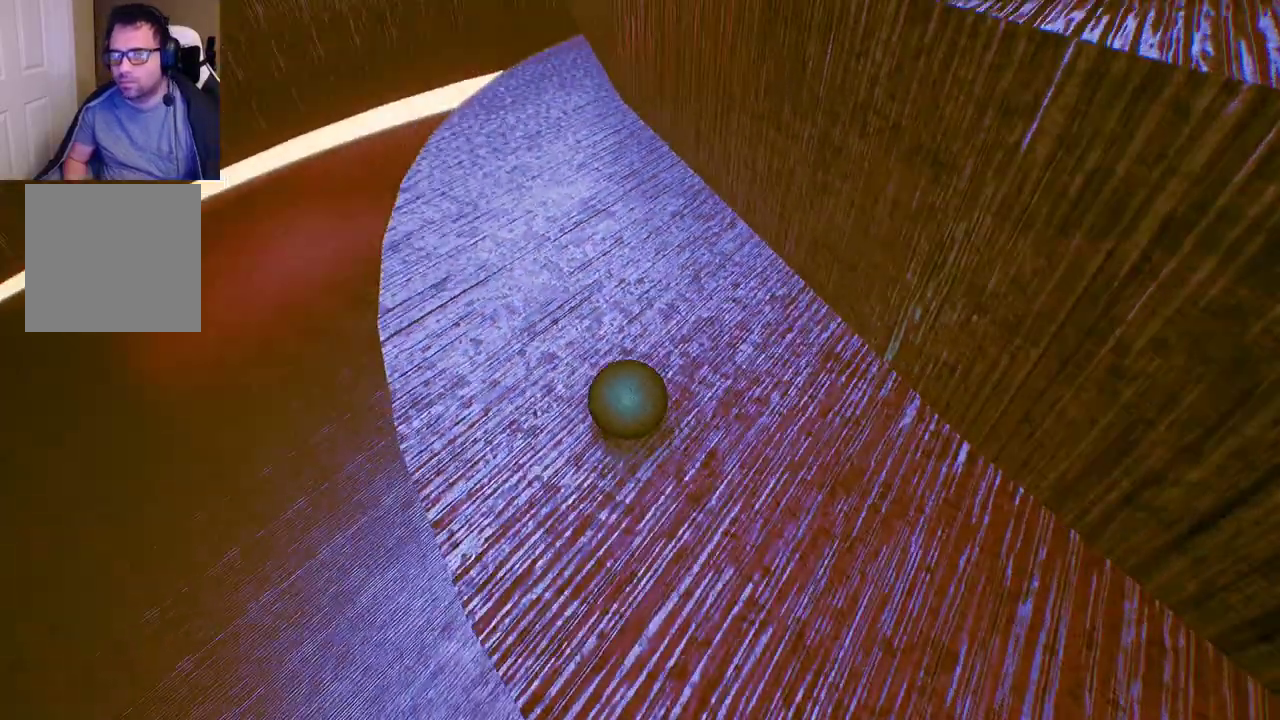
{"buttons": [], "left_stick": "up-left", "right_stick": "up-right", "events": [[250, "right_stick", "up-right"], [417, "left_stick", "up-left"]]}
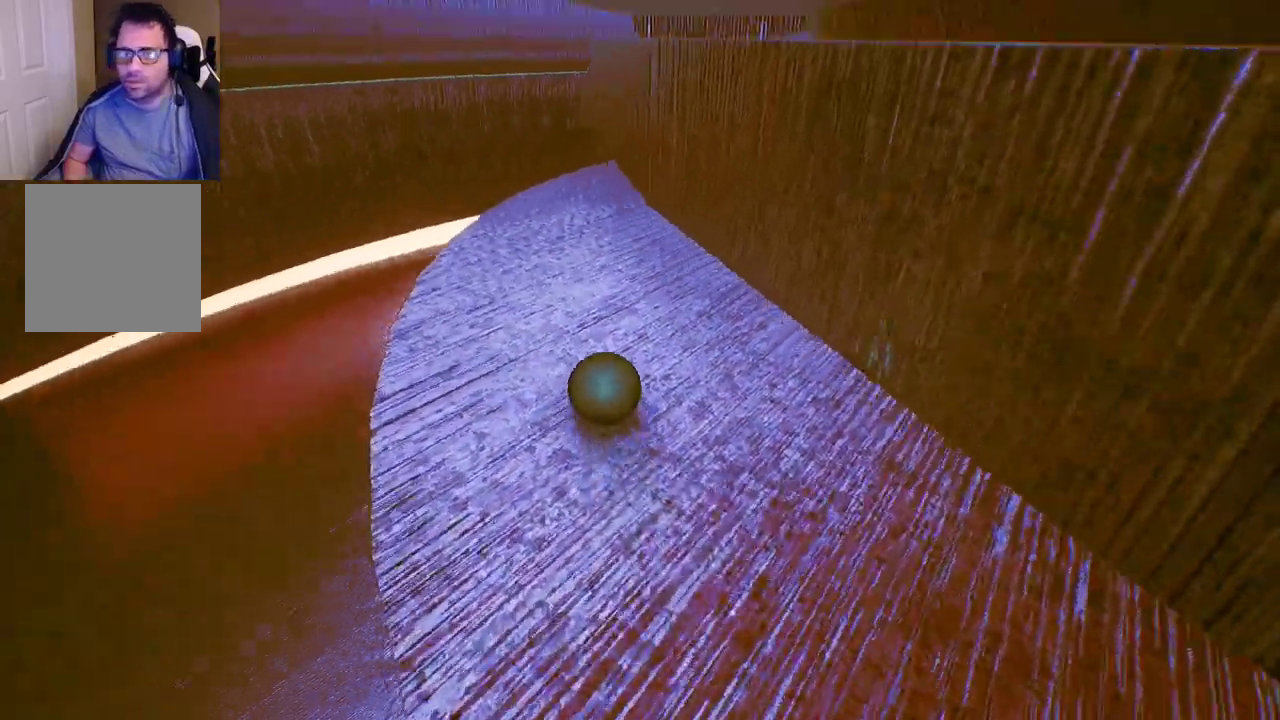
{"buttons": [], "left_stick": "up", "right_stick": "right", "events": [[150, "left_stick", "center"], [183, "right_stick", "center"], [400, "left_stick", "up"], [483, "right_stick", "right"]]}
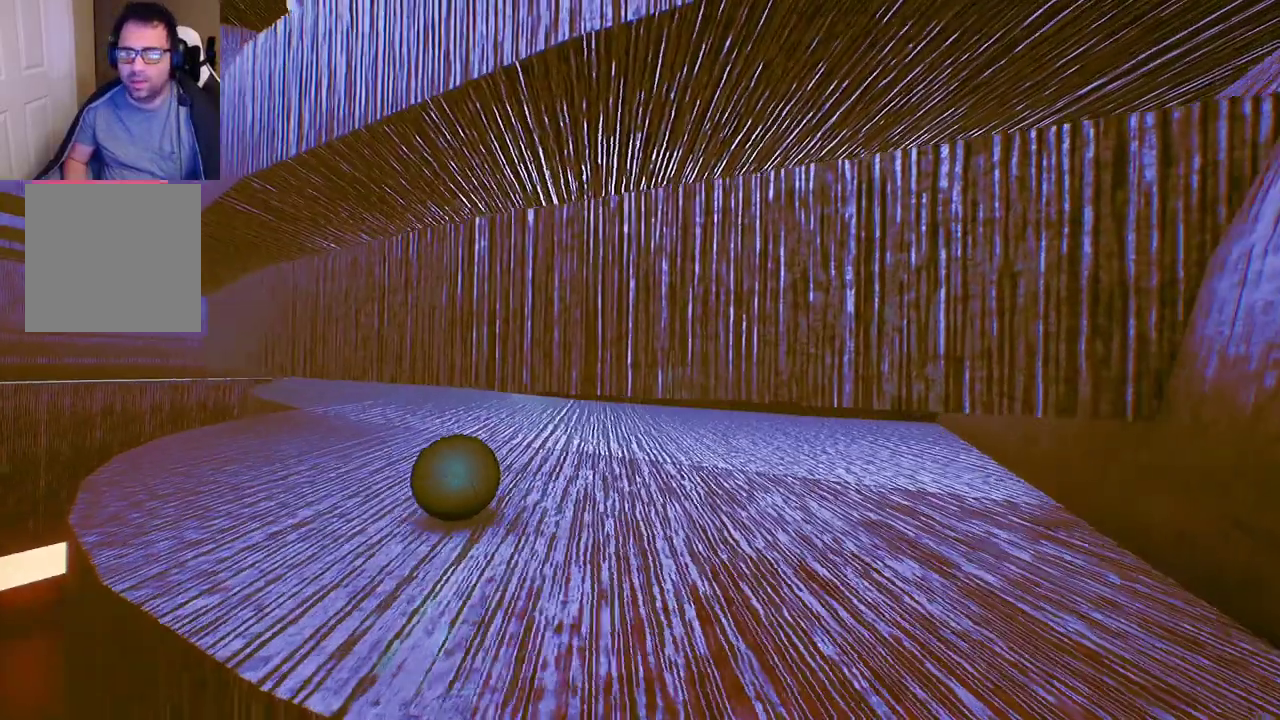
{"buttons": [], "left_stick": "up-left", "right_stick": "center", "events": [[50, "left_stick", "up-left"], [200, "right_stick", "center"]]}
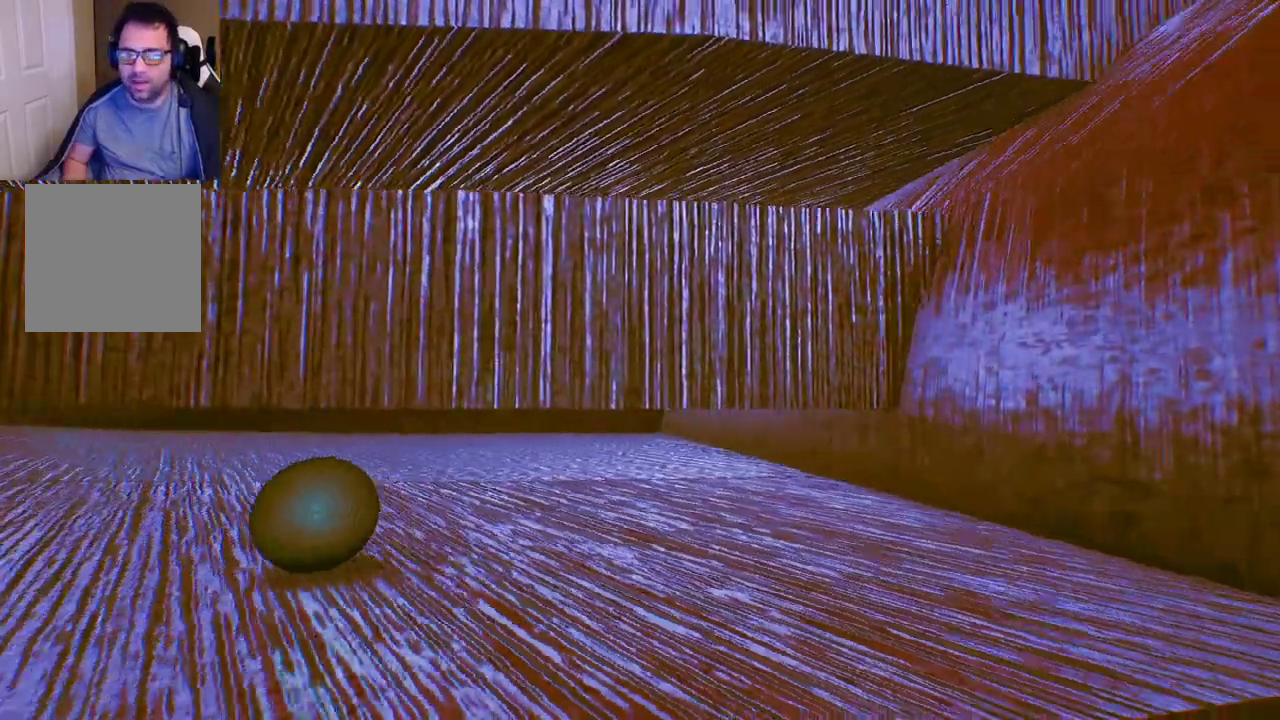
{"buttons": [], "left_stick": "up-left", "right_stick": "center", "events": [[183, "right_stick", "down-left"], [400, "right_stick", "center"]]}
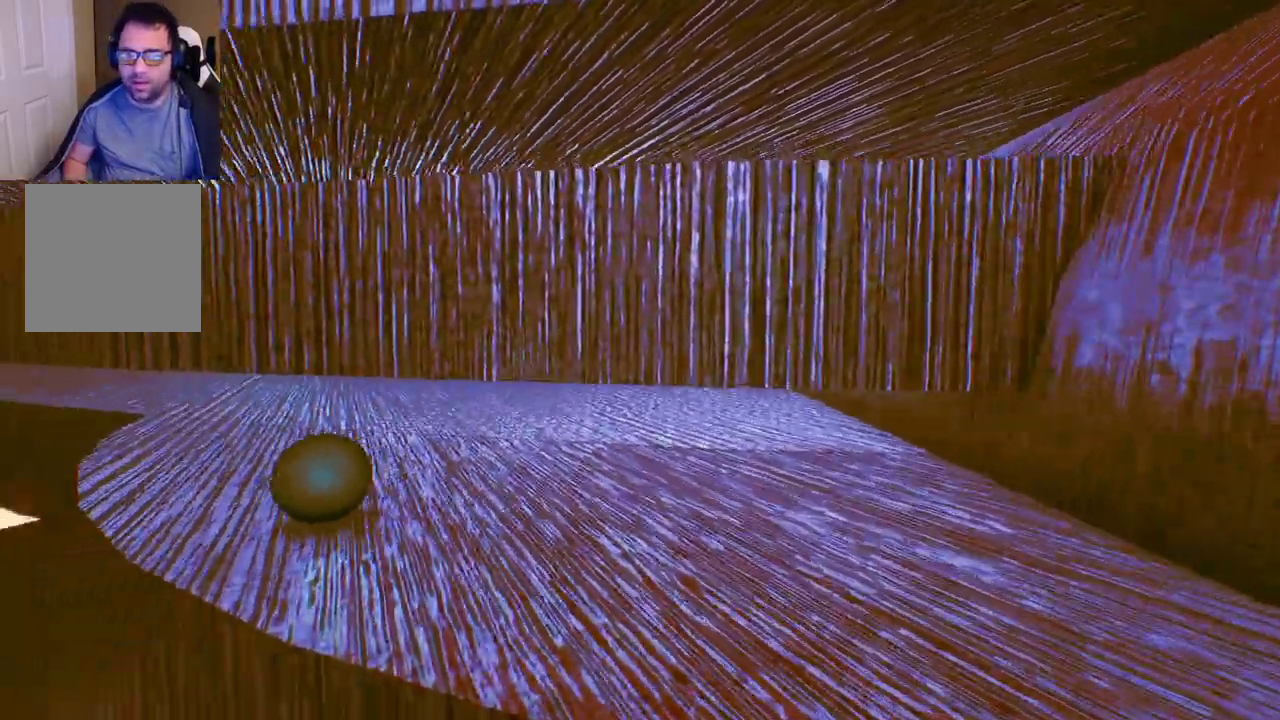
{"buttons": [], "left_stick": "up", "right_stick": "center", "events": [[483, "left_stick", "up"]]}
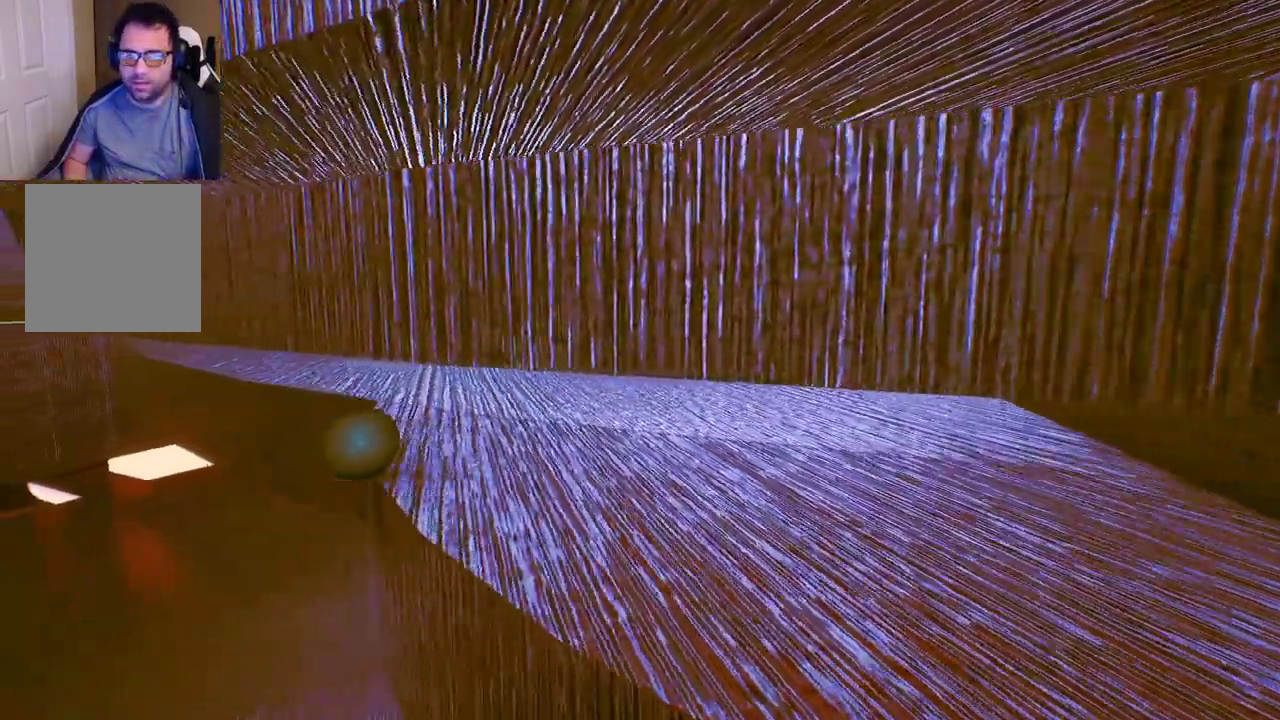
{"buttons": [], "left_stick": "right", "right_stick": "center", "events": [[350, "left_stick", "right"]]}
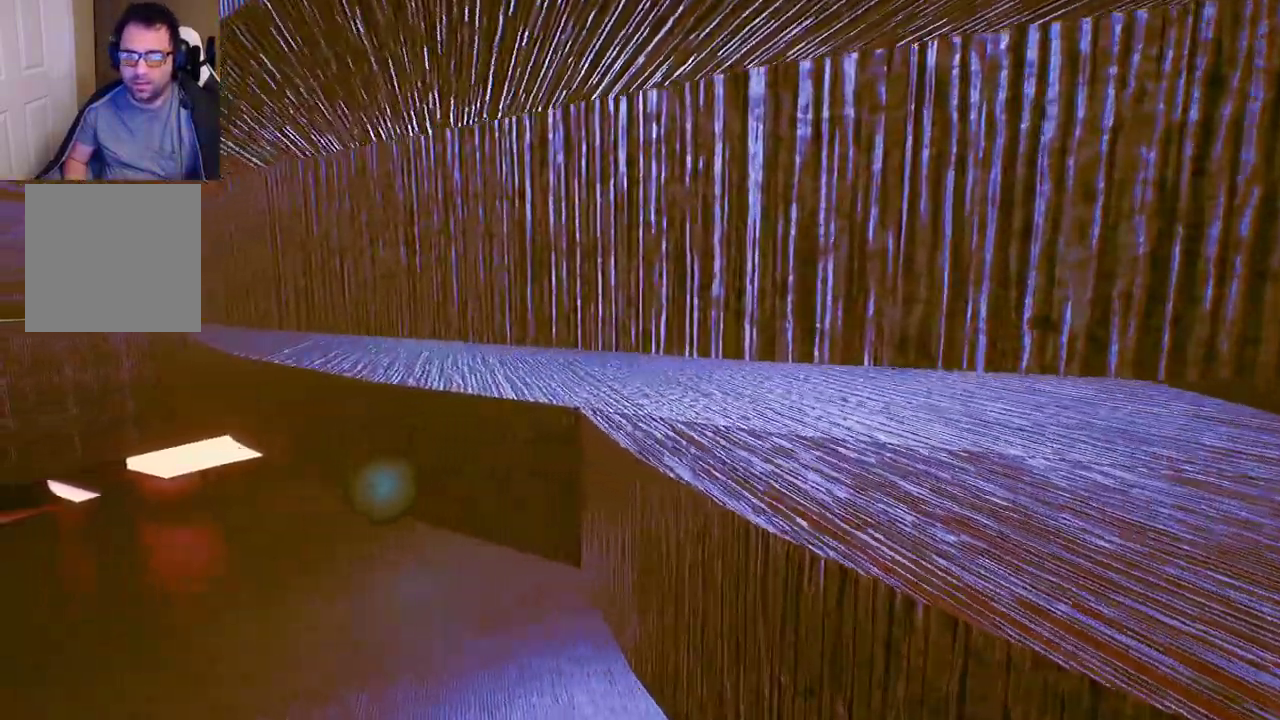
{"buttons": [], "left_stick": "down-right", "right_stick": "center", "events": [[17, "left_stick", "down-right"]]}
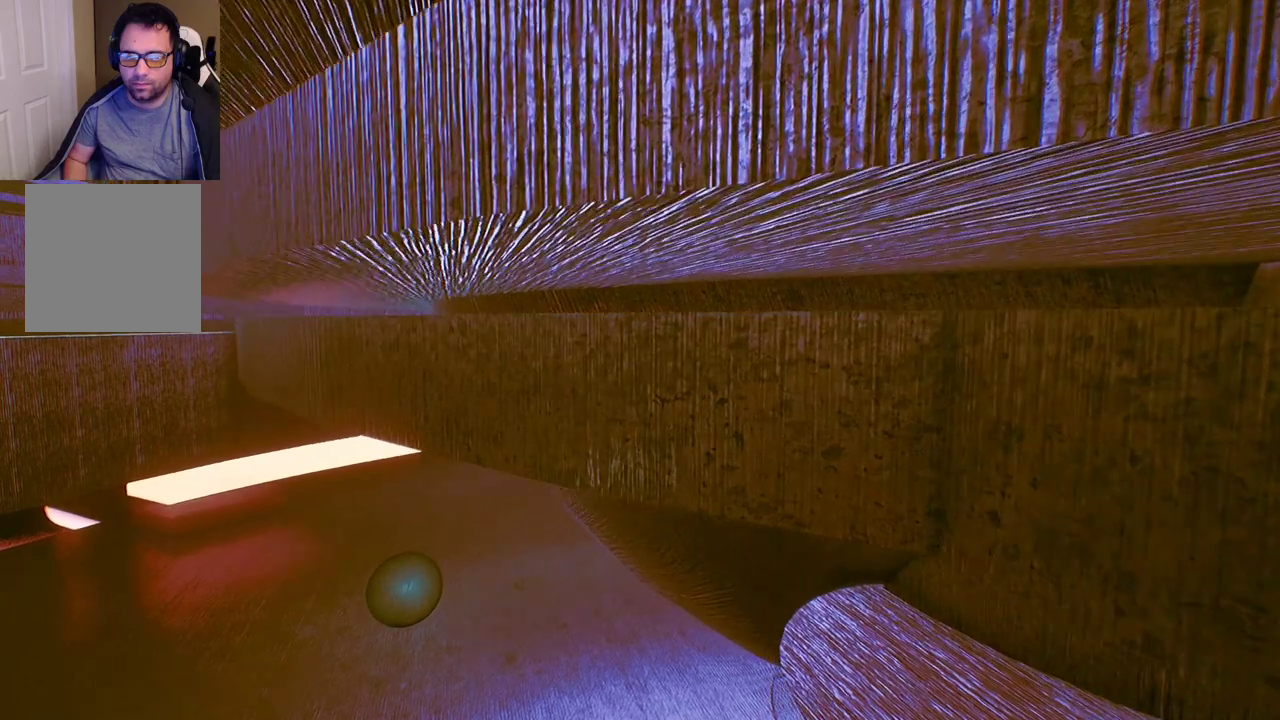
{"buttons": [], "left_stick": "down-right", "right_stick": "left", "events": [[433, "right_stick", "left"]]}
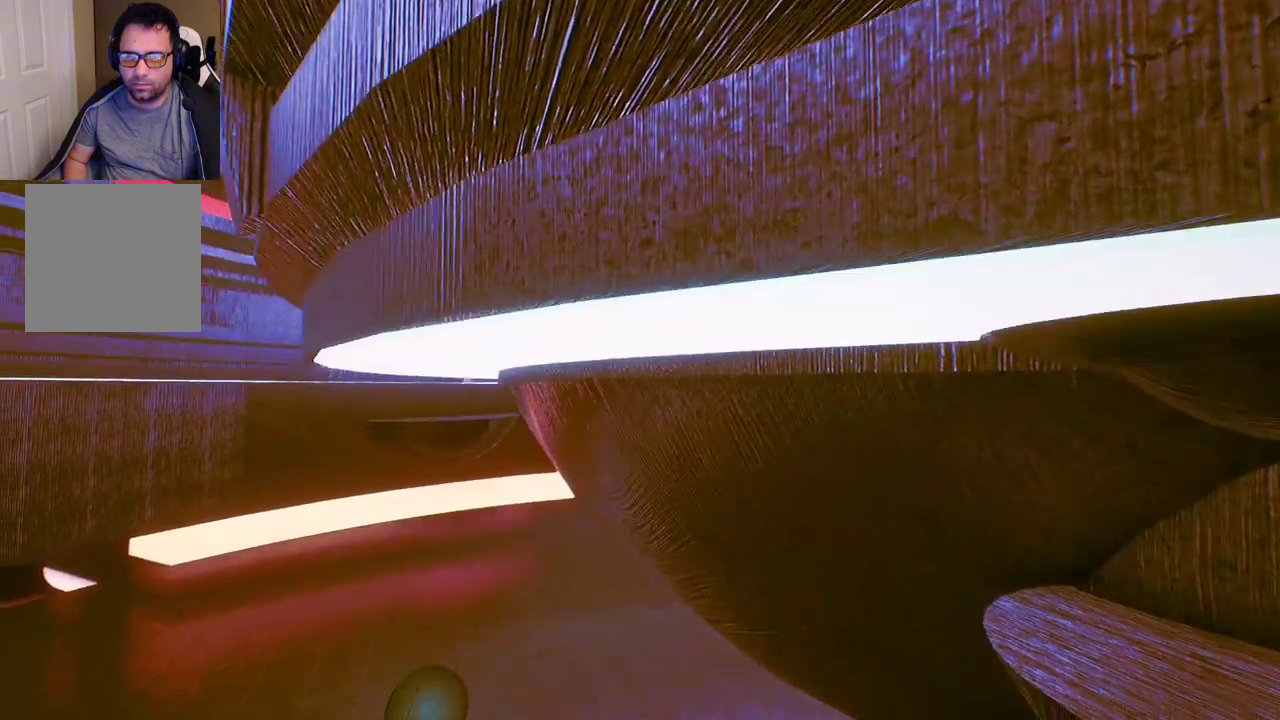
{"buttons": [], "left_stick": "right", "right_stick": "center", "events": [[150, "right_stick", "center"], [167, "left_stick", "right"]]}
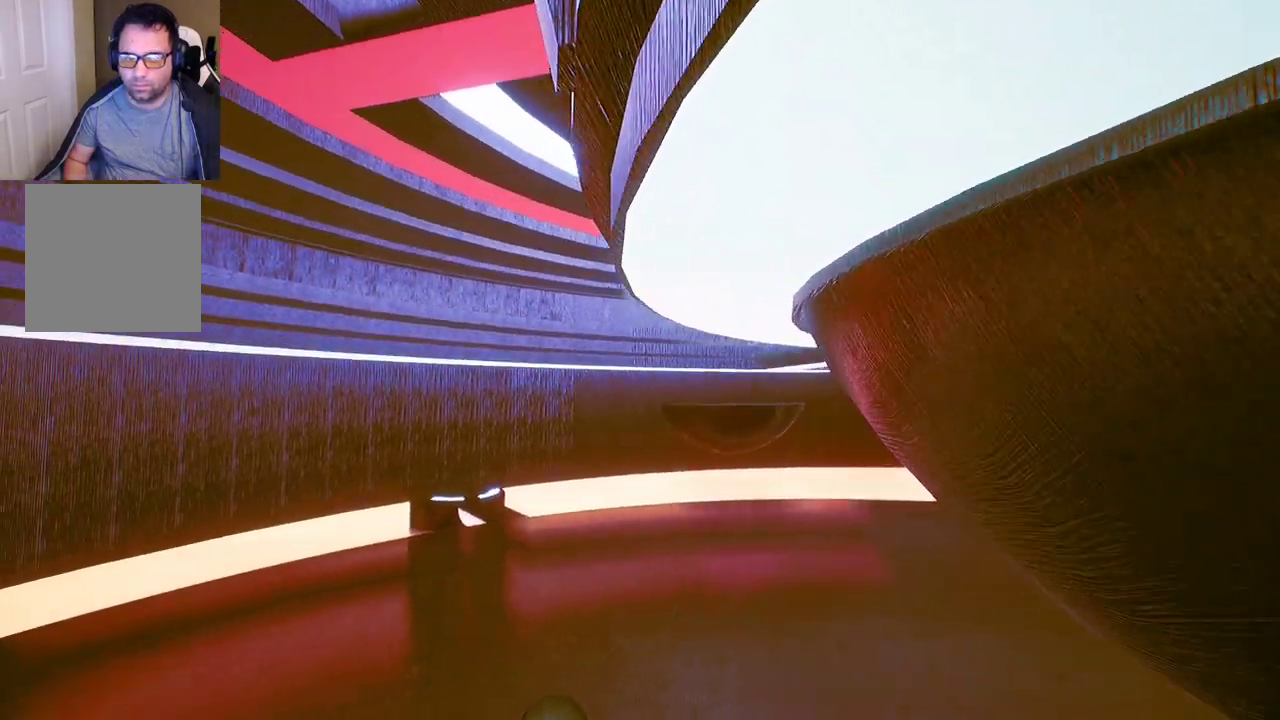
{"buttons": [], "left_stick": "right", "right_stick": "center", "events": []}
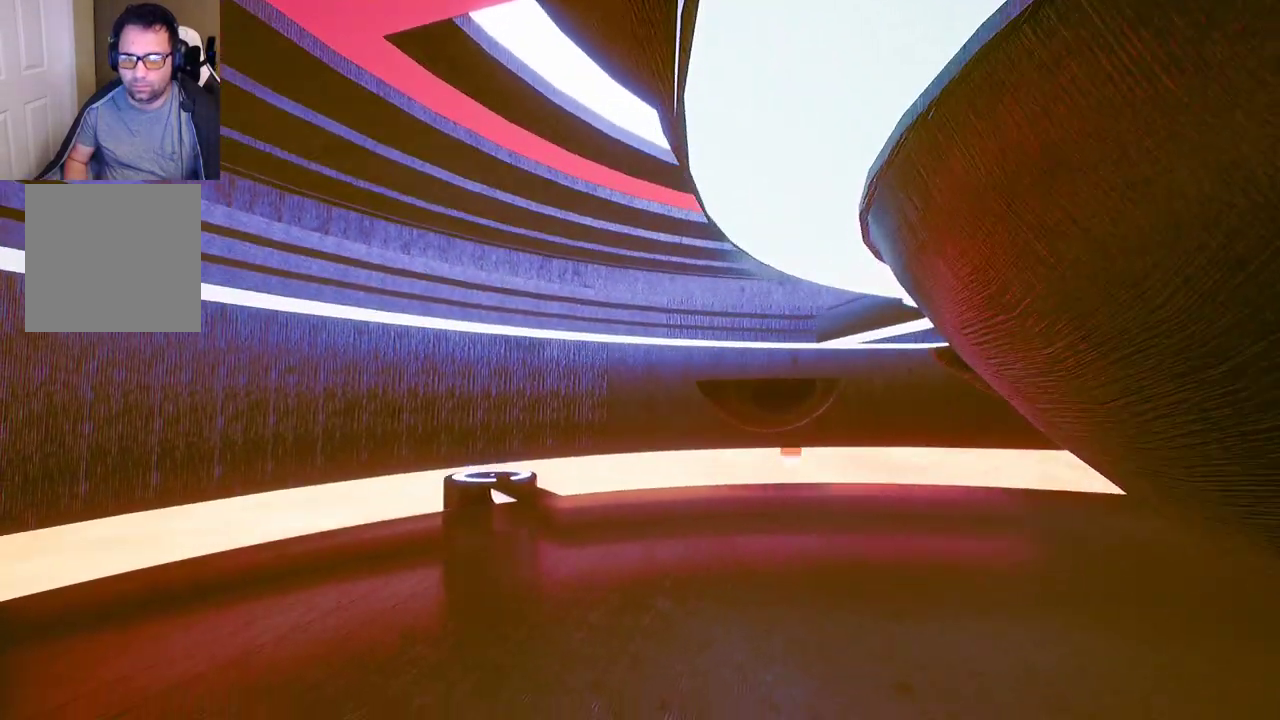
{"buttons": [], "left_stick": "right", "right_stick": "right", "events": [[167, "right_stick", "right"]]}
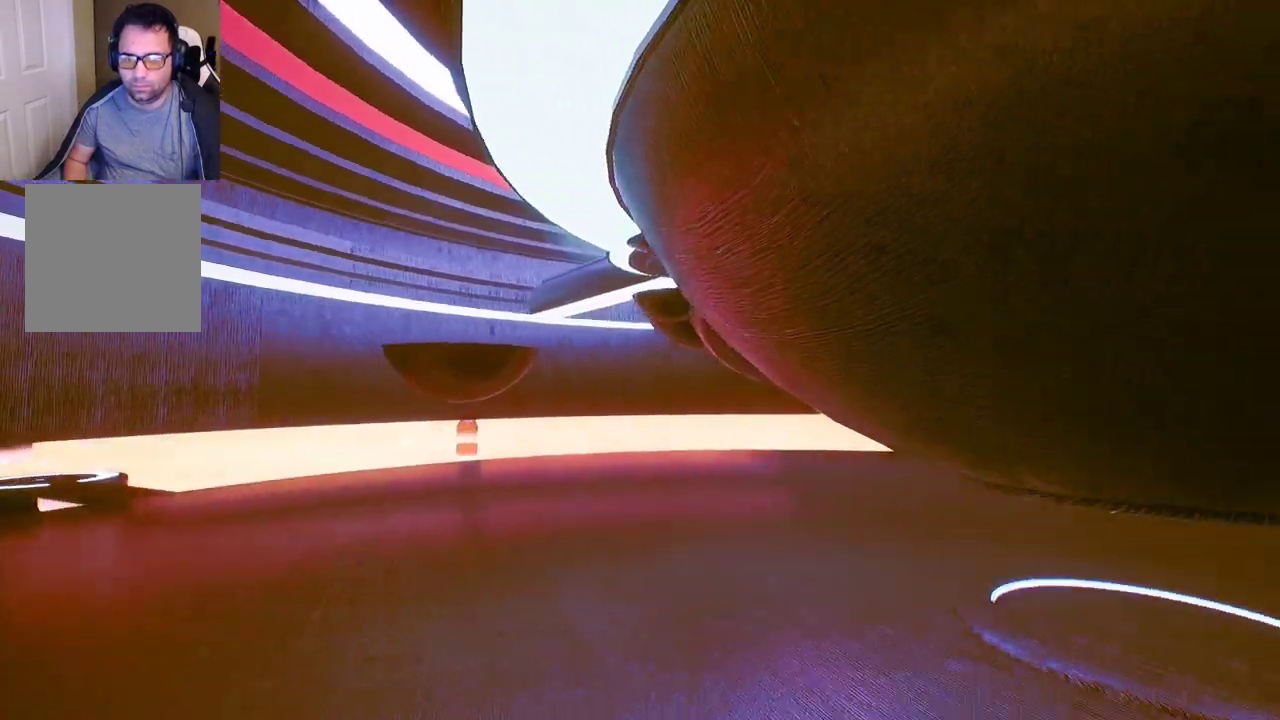
{"buttons": [], "left_stick": "up", "right_stick": "center", "events": [[33, "left_stick", "up-right"], [133, "right_stick", "center"], [367, "left_stick", "up"]]}
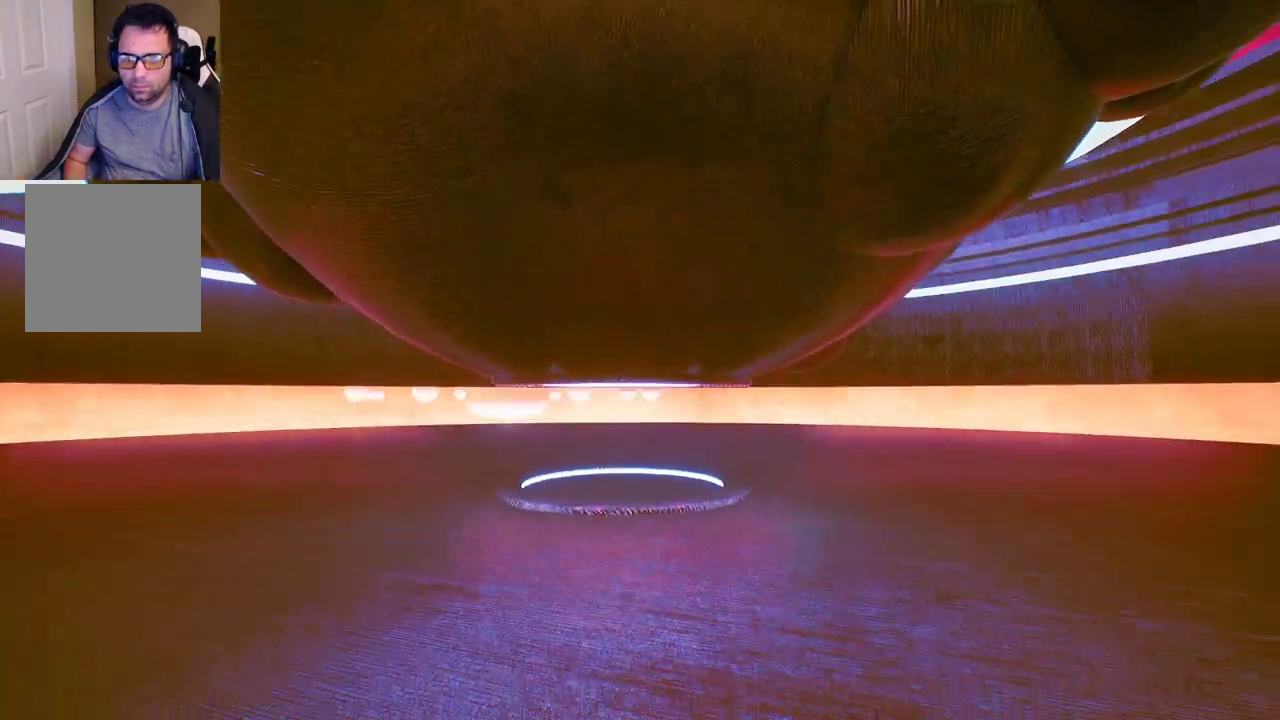
{"buttons": [], "left_stick": "up", "right_stick": "center", "events": []}
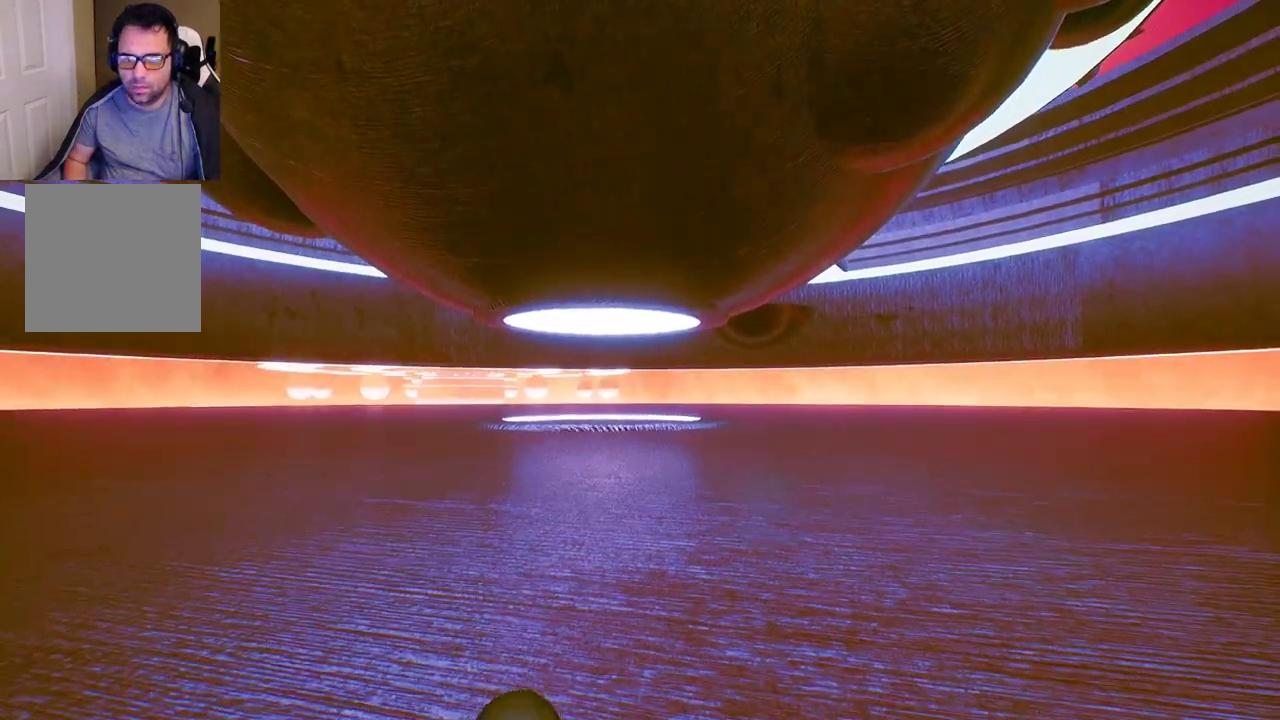
{"buttons": [], "left_stick": "up", "right_stick": "center", "events": []}
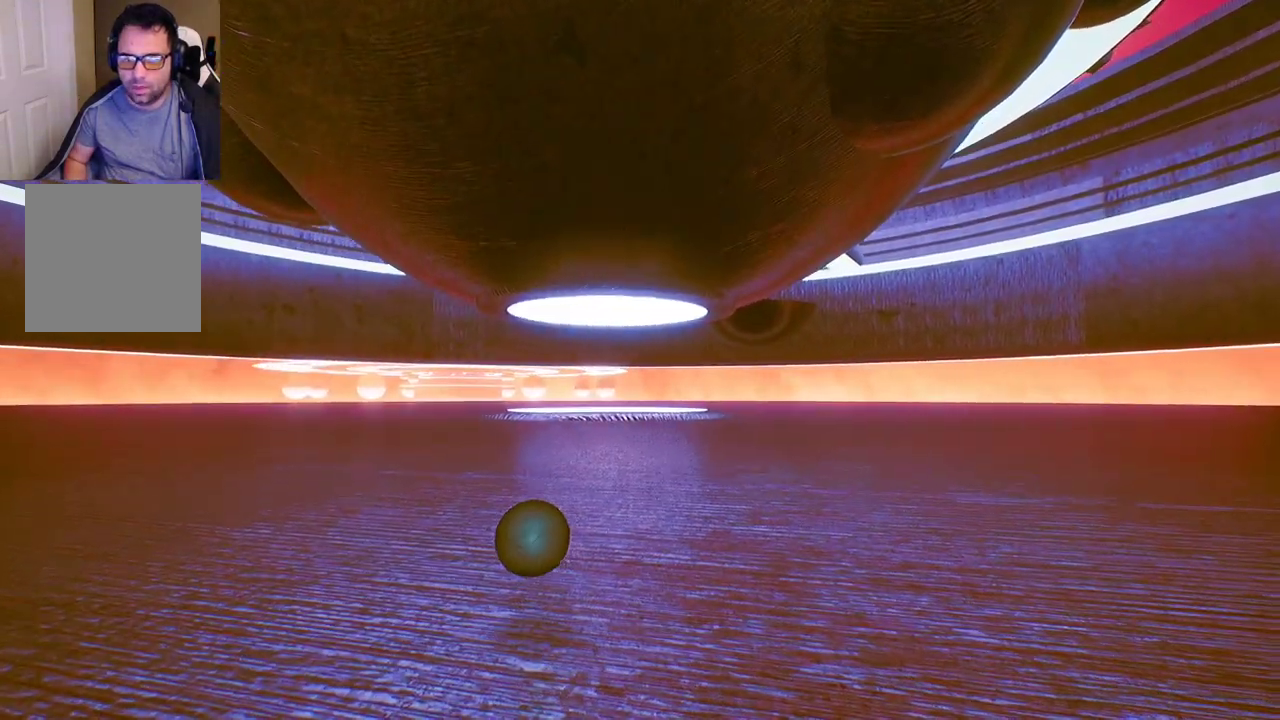
{"buttons": [], "left_stick": "up", "right_stick": "center", "events": [[150, "right_stick", "up-left"], [350, "right_stick", "center"]]}
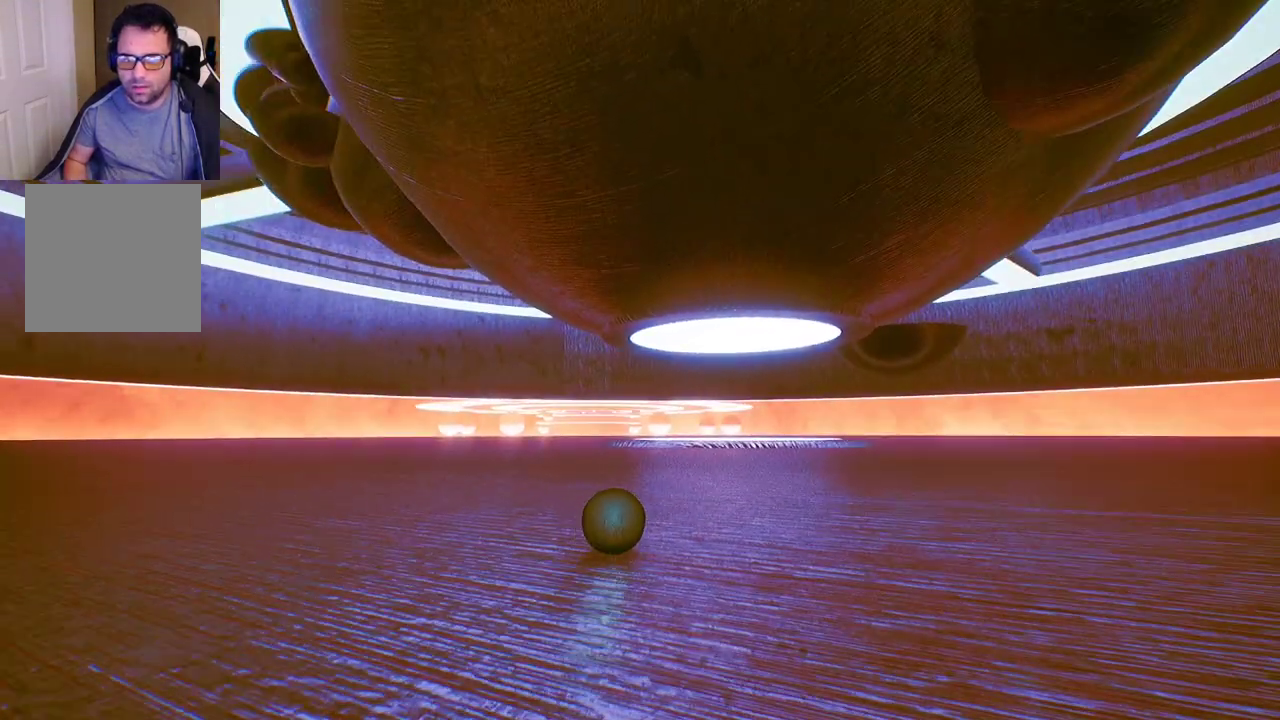
{"buttons": [], "left_stick": "up-left", "right_stick": "up-left", "events": [[383, "left_stick", "up-left"], [417, "right_stick", "up-left"]]}